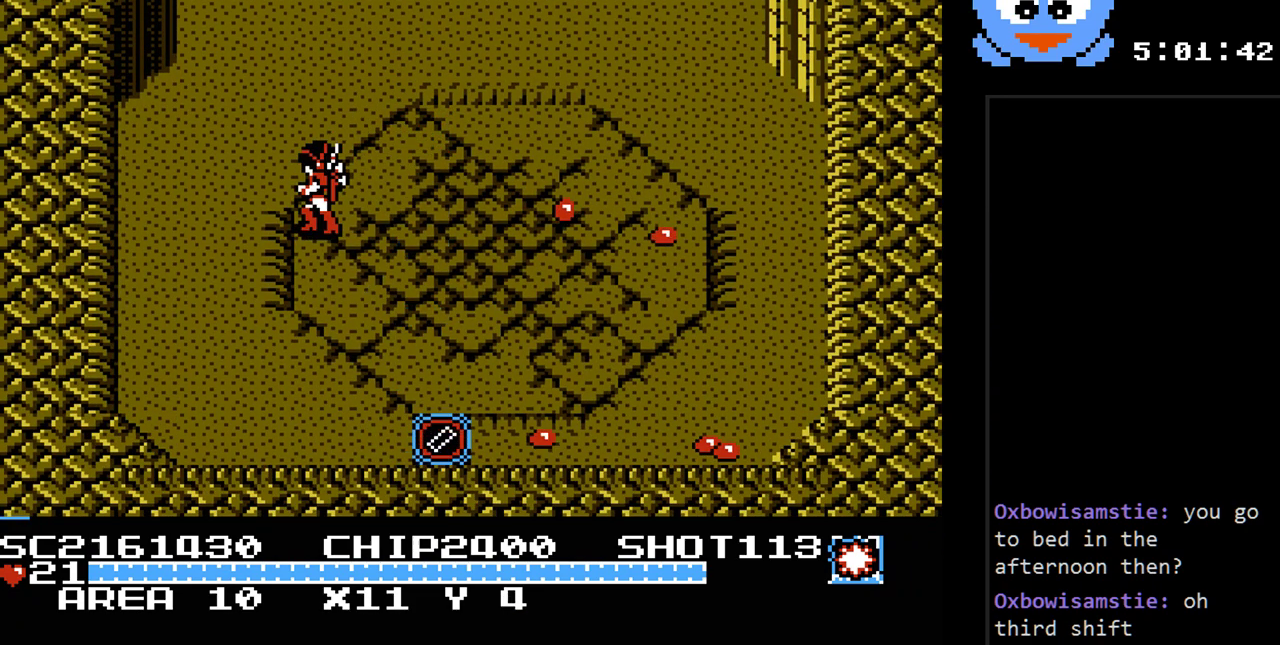
Gameplay with a controller (Nintendo layout); each line is a JSON object with the inputs held at the frame after it. "events" lists button and stick changes between this image and that frame as [ms after this image, input, new state], when the widget could be followed in between. Not read: L3 R3.
{"buttons": ["Y"], "events": [[150, "DPAD_LEFT", "up"], [183, "DPAD_RIGHT", "down"], [183, "Y", "down"], [333, "DPAD_RIGHT", "up"]]}
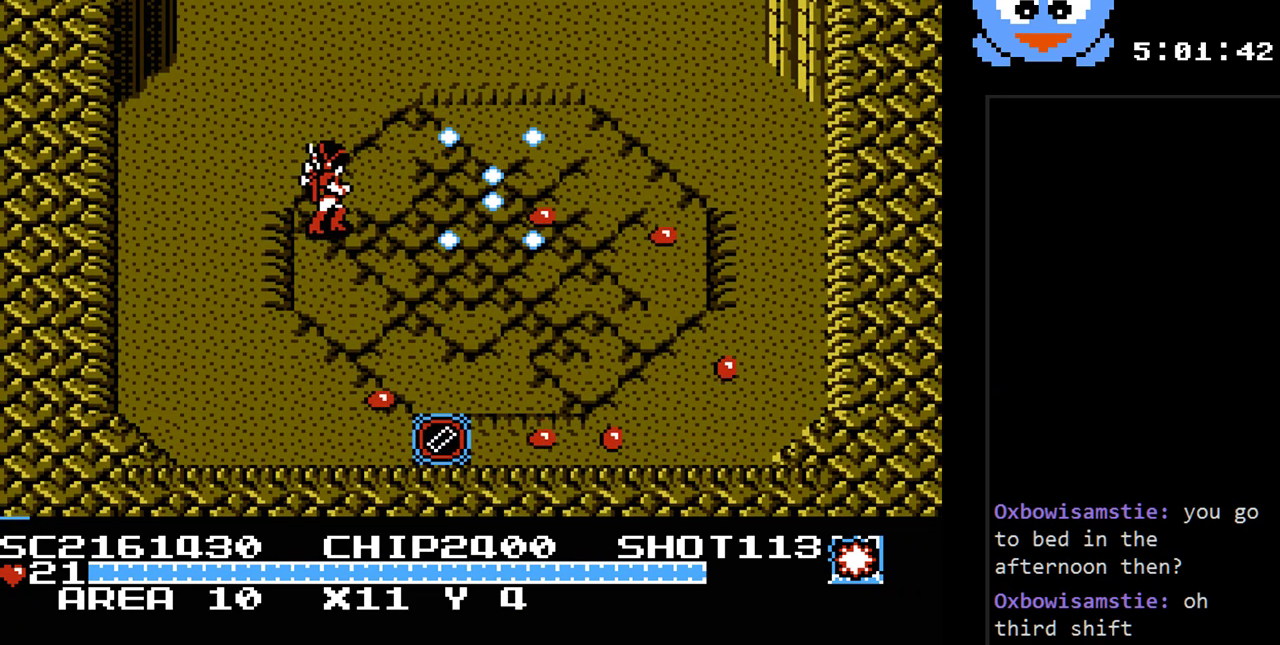
{"buttons": ["Y"], "events": []}
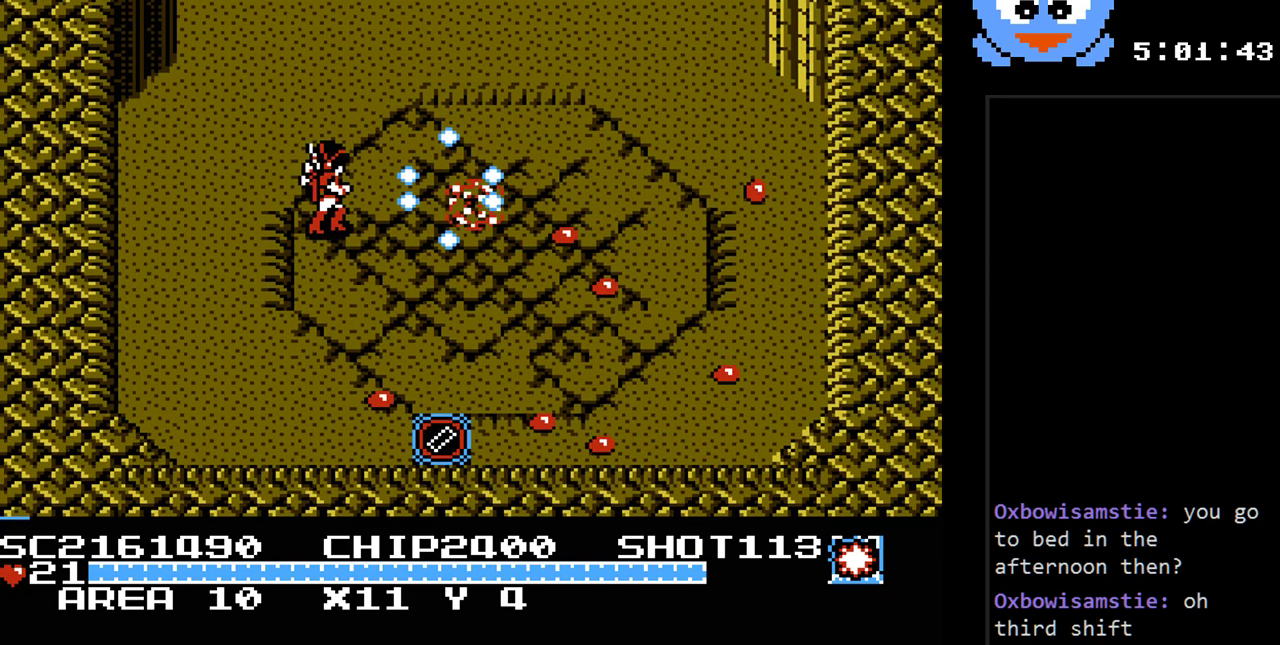
{"buttons": ["Y"], "events": []}
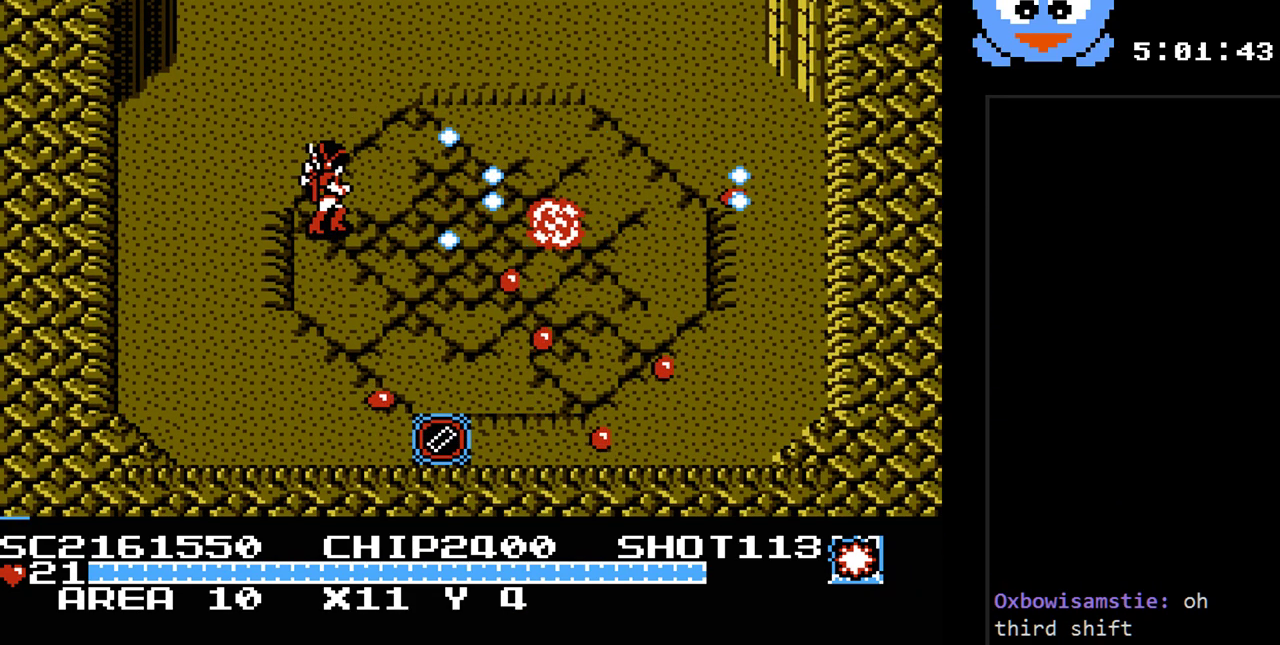
{"buttons": ["Y"], "events": []}
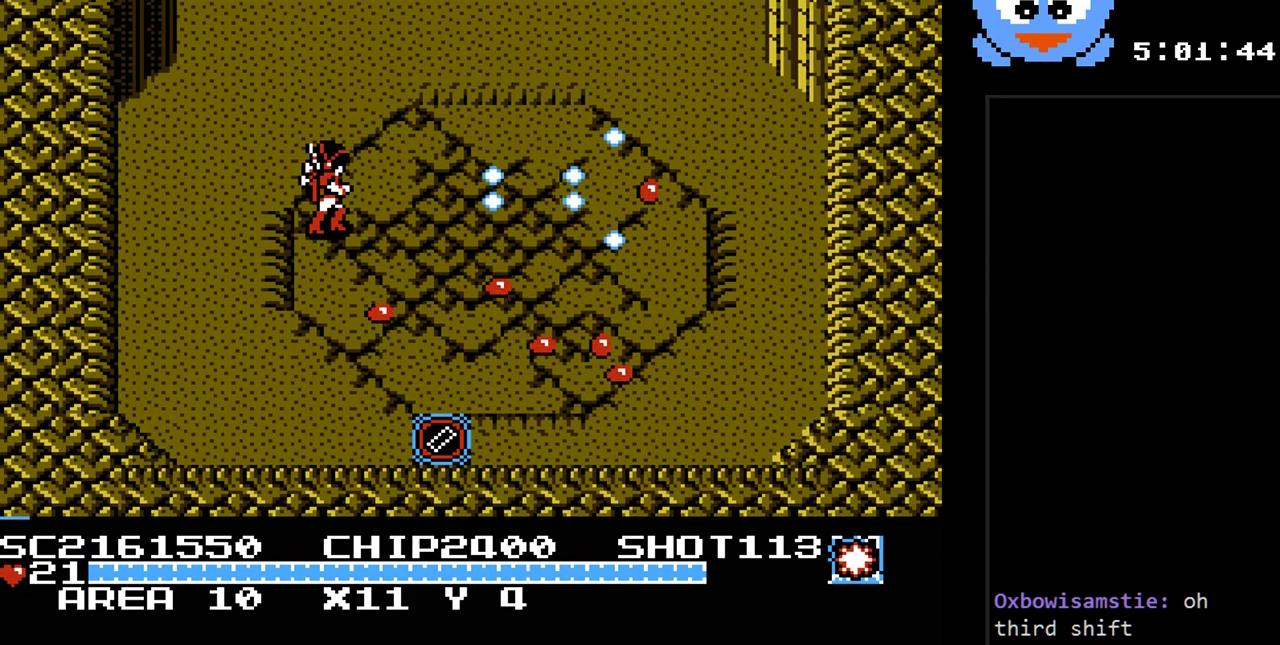
{"buttons": ["DPAD_DOWN", "DPAD_LEFT"], "events": [[167, "DPAD_LEFT", "down"], [317, "DPAD_DOWN", "down"], [317, "Y", "up"]]}
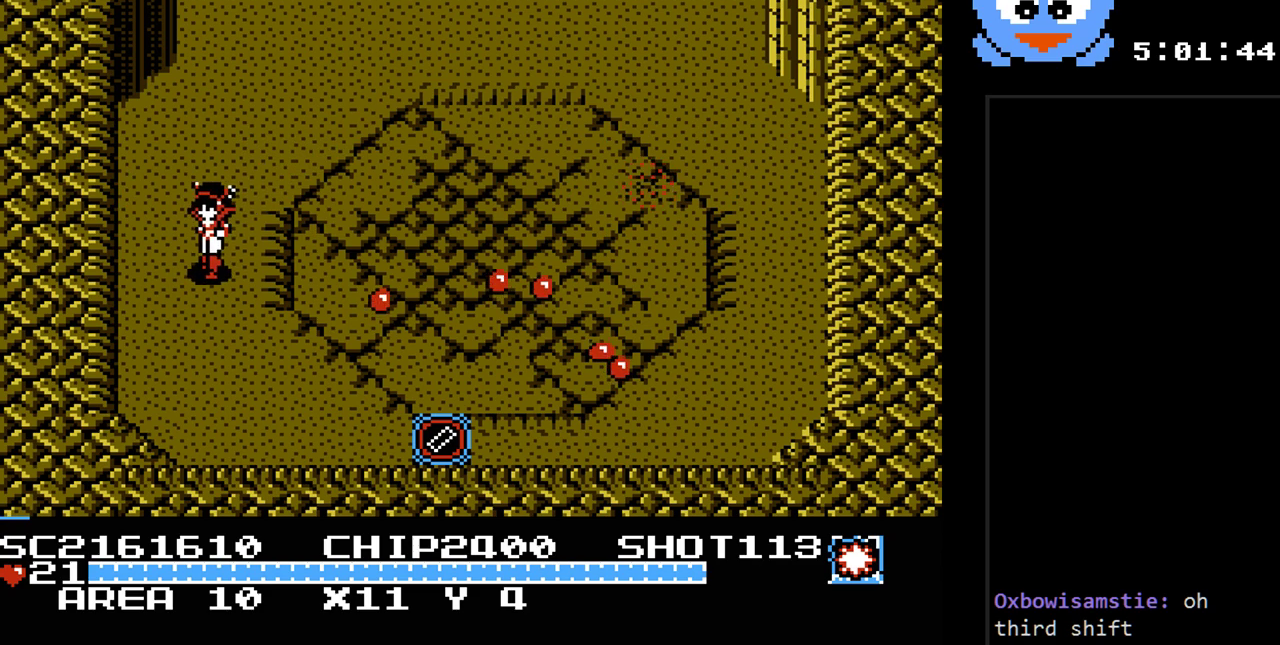
{"buttons": ["Y"], "events": [[200, "DPAD_LEFT", "up"], [233, "DPAD_DOWN", "up"], [233, "DPAD_RIGHT", "down"], [233, "Y", "down"], [367, "DPAD_RIGHT", "up"]]}
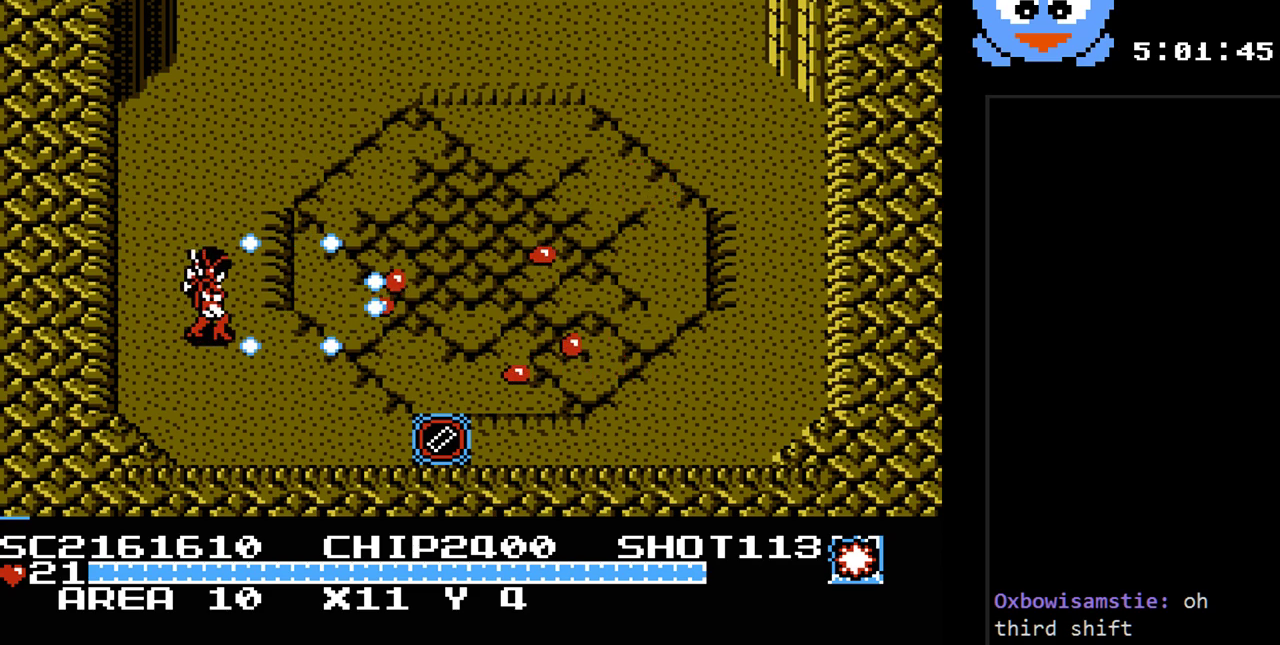
{"buttons": ["Y"], "events": []}
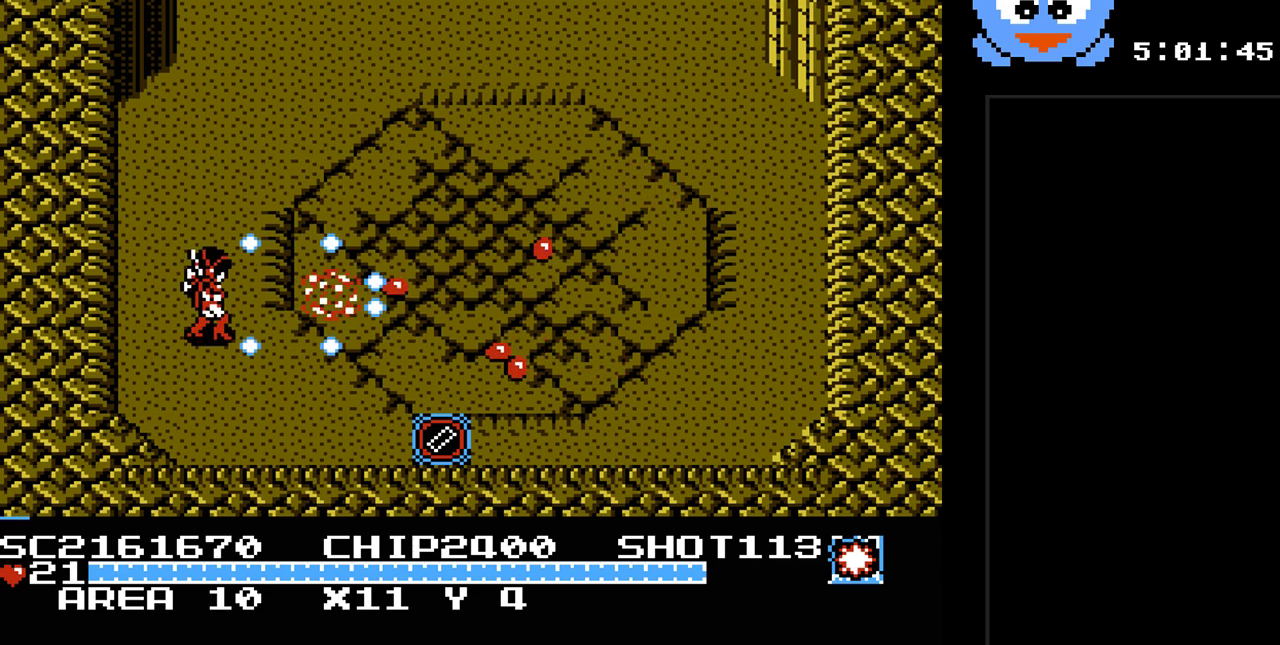
{"buttons": ["Y"], "events": []}
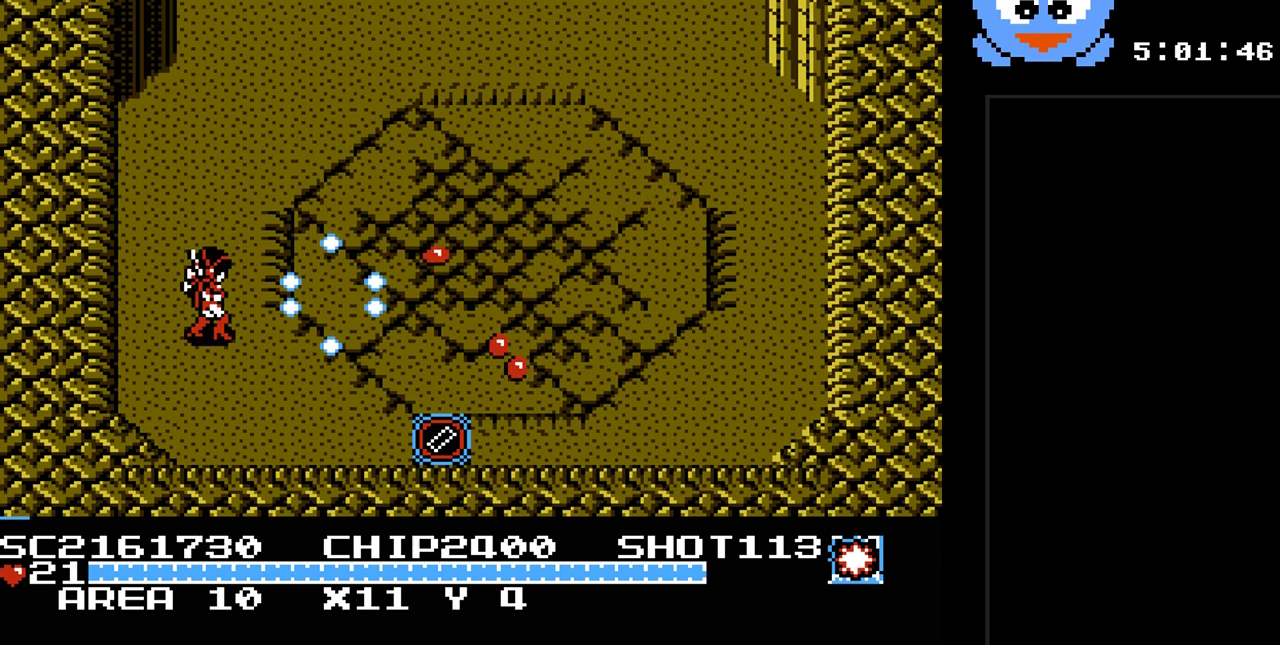
{"buttons": ["Y"], "events": []}
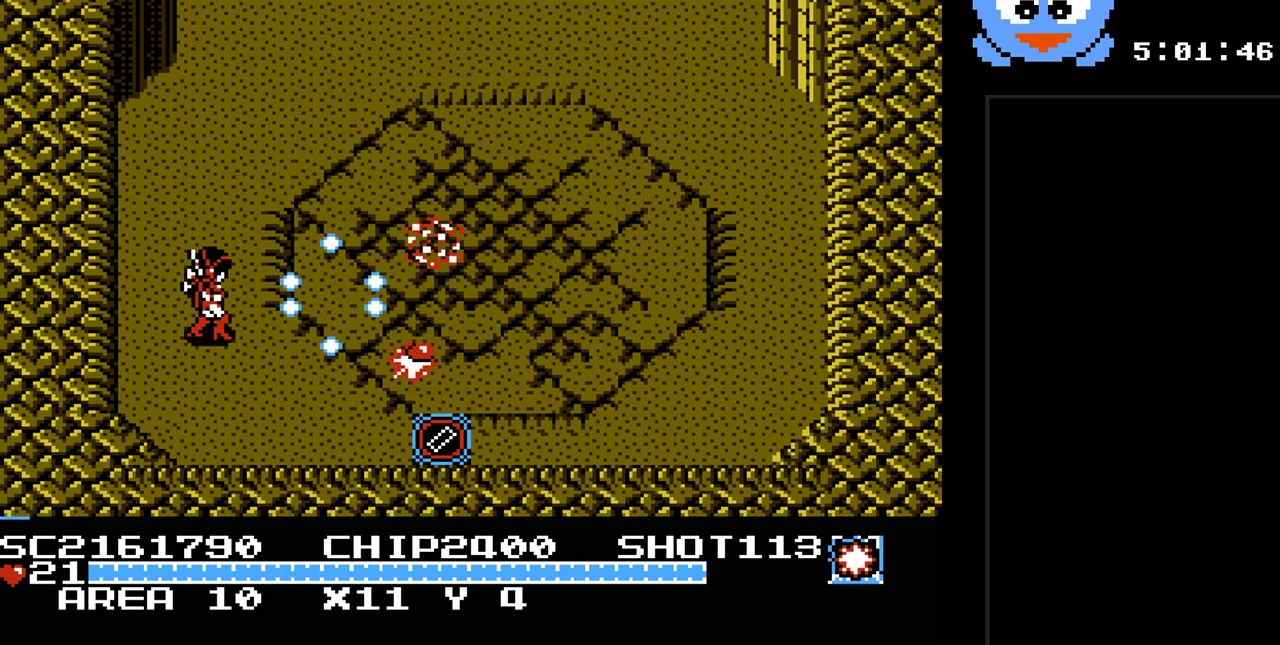
{"buttons": ["Y", "DPAD_DOWN", "DPAD_LEFT"], "events": [[417, "DPAD_DOWN", "down"], [417, "DPAD_LEFT", "down"]]}
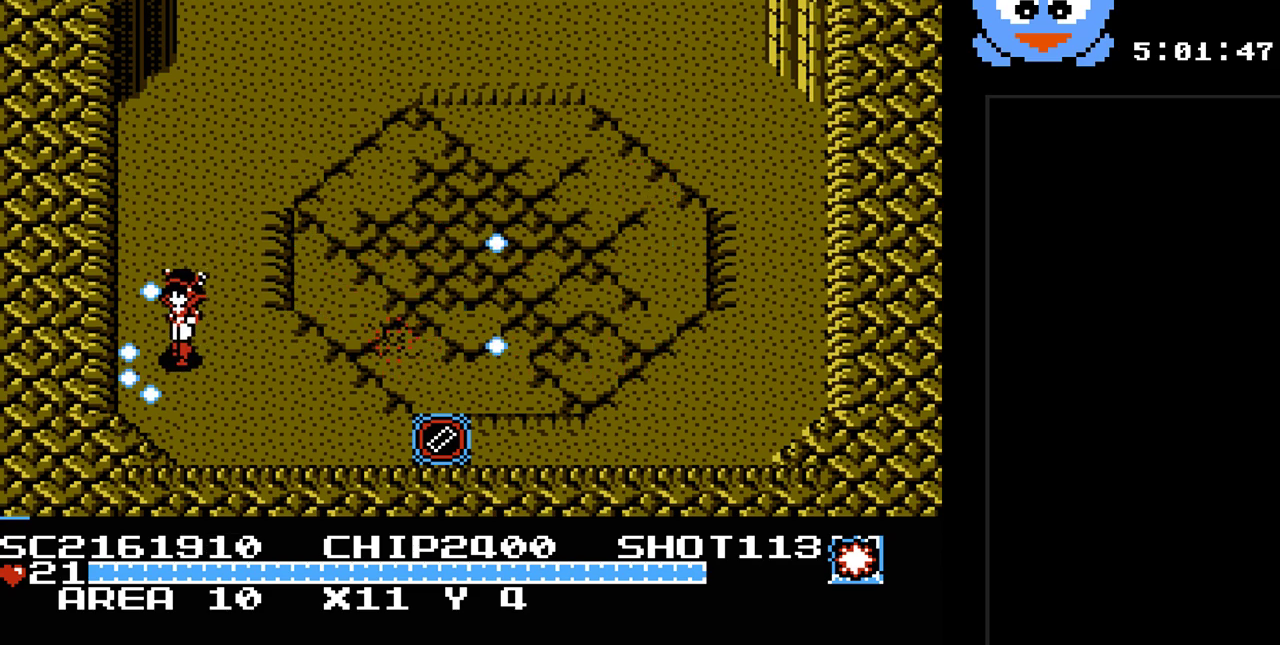
{"buttons": ["DPAD_UP", "DPAD_RIGHT"], "events": [[33, "DPAD_LEFT", "up"], [67, "DPAD_DOWN", "up"], [67, "DPAD_RIGHT", "down"], [133, "Y", "up"], [367, "DPAD_UP", "down"]]}
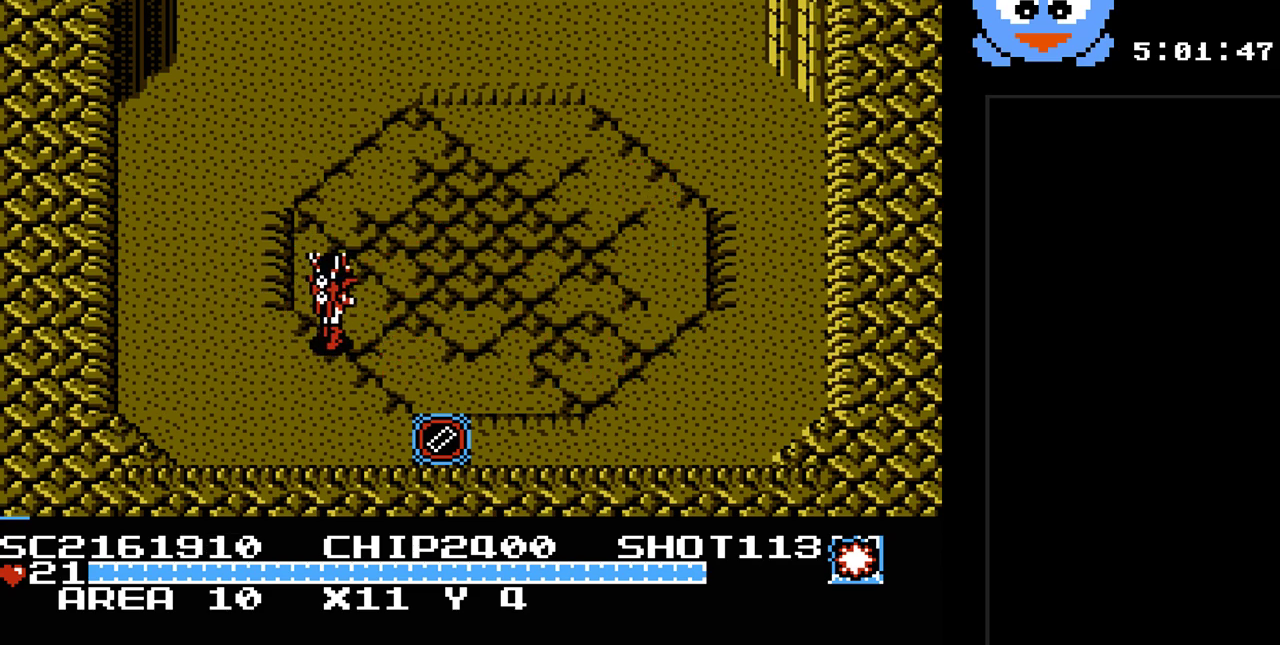
{"buttons": [], "events": [[400, "DPAD_RIGHT", "up"], [433, "DPAD_UP", "up"]]}
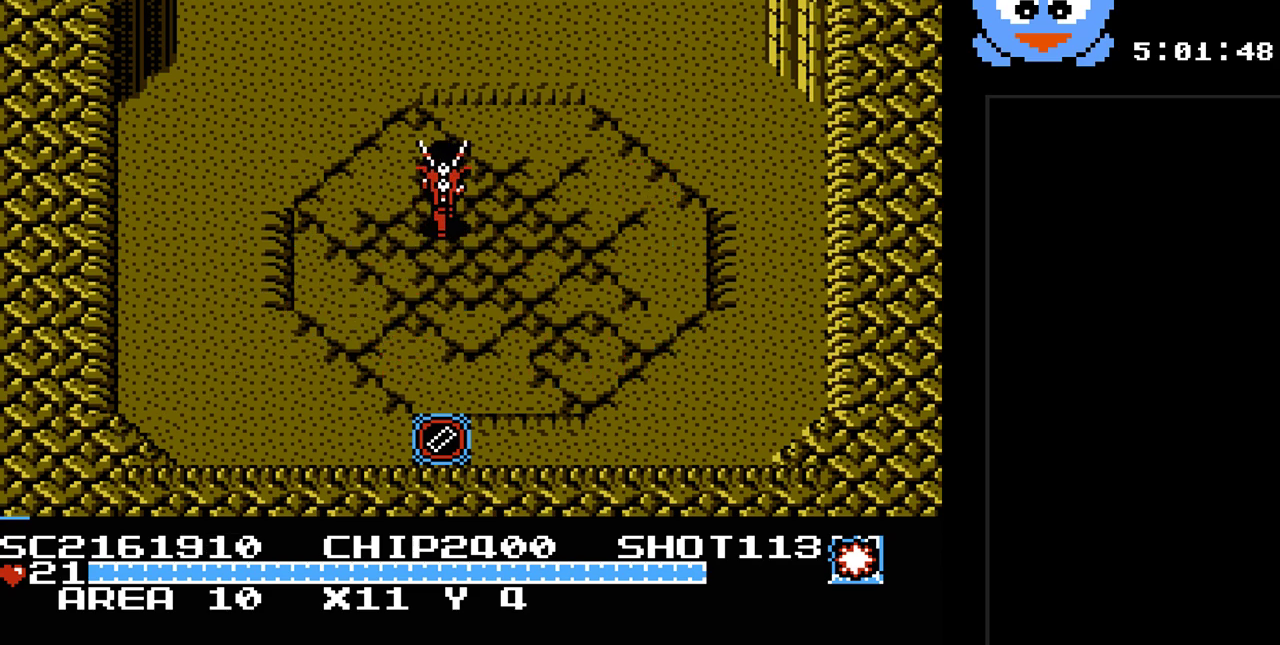
{"buttons": [], "events": [[100, "SELECT", "down"], [250, "SELECT", "up"]]}
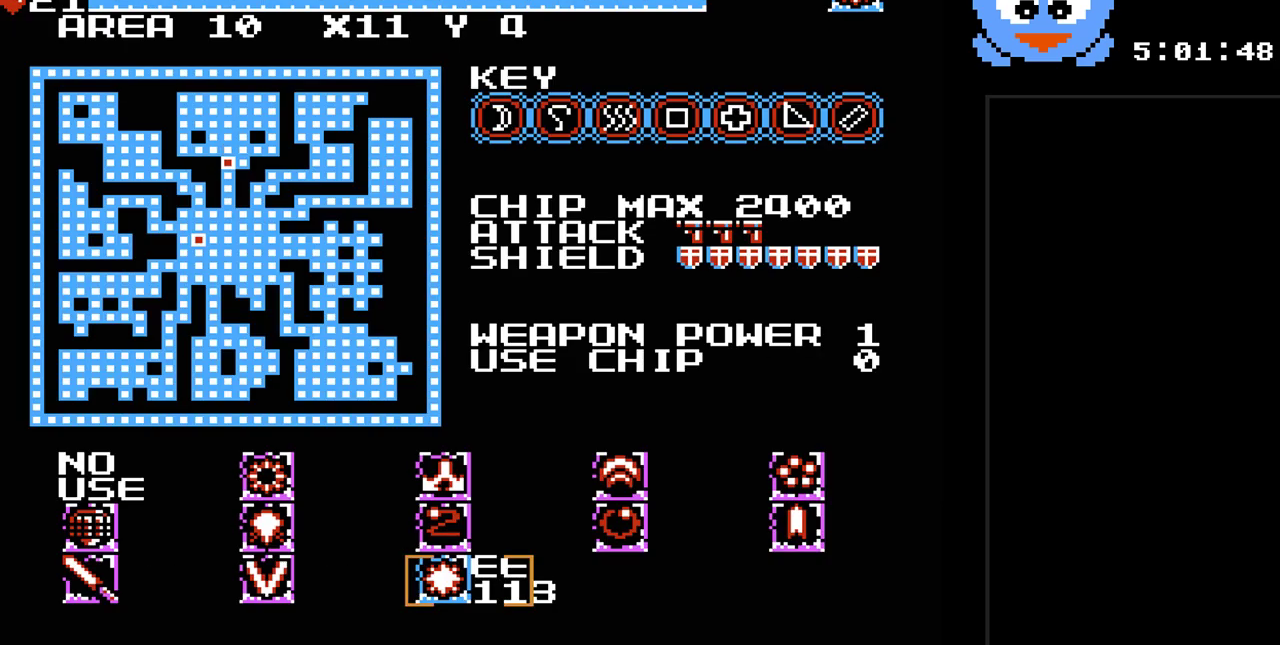
{"buttons": [], "events": [[300, "DPAD_UP", "down"], [433, "DPAD_UP", "up"]]}
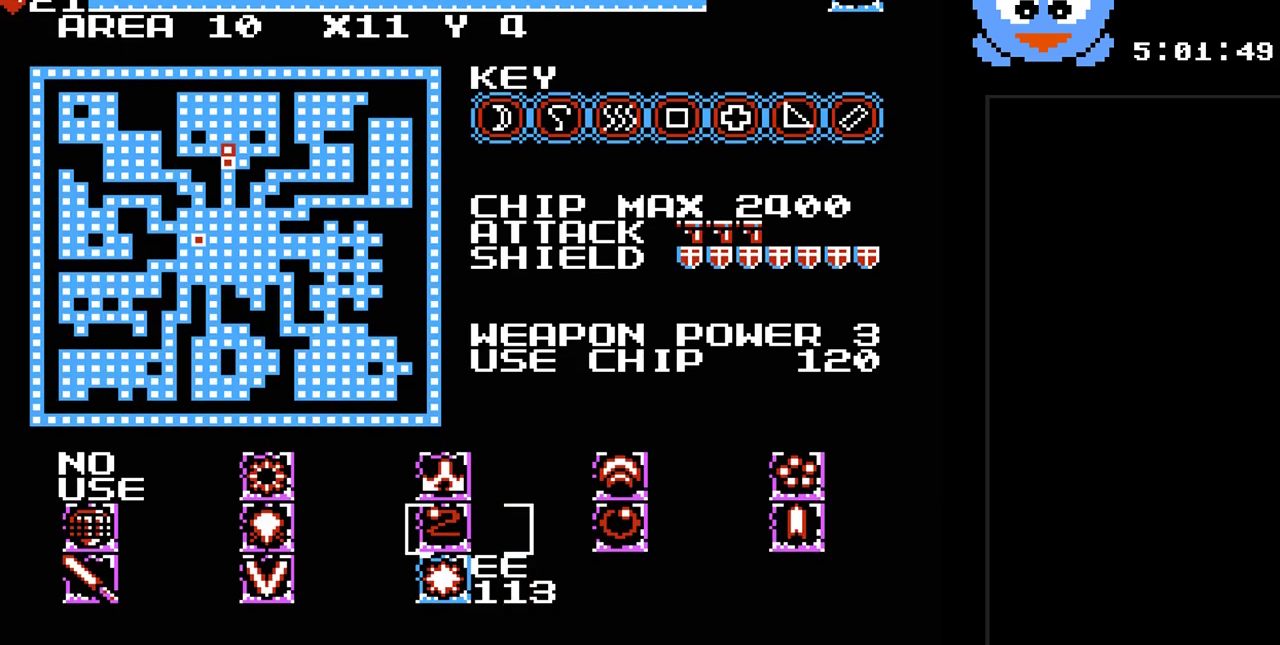
{"buttons": [], "events": [[150, "DPAD_RIGHT", "down"], [283, "DPAD_RIGHT", "up"]]}
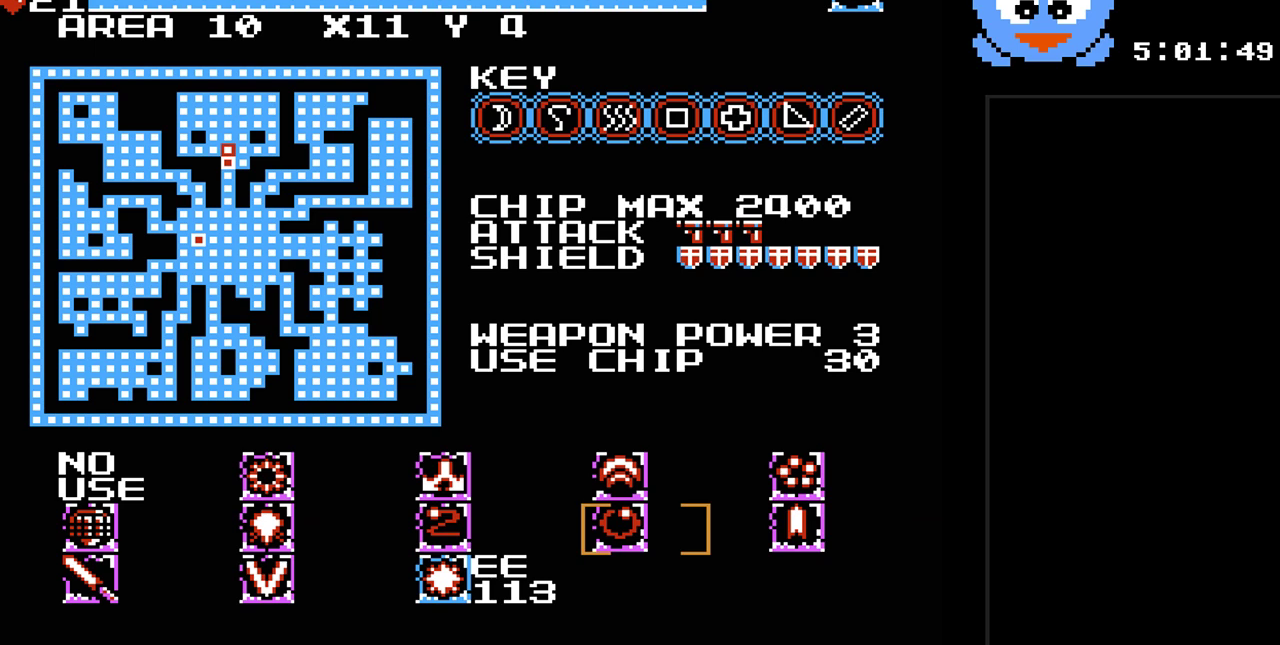
{"buttons": [], "events": []}
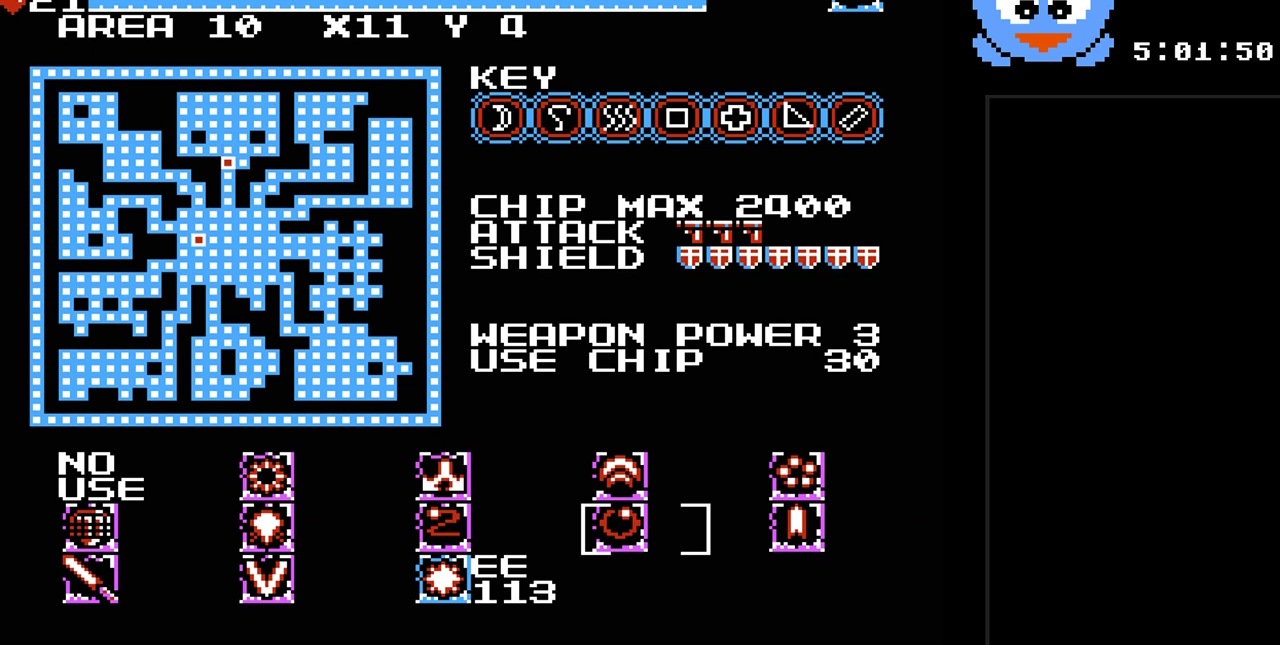
{"buttons": [], "events": []}
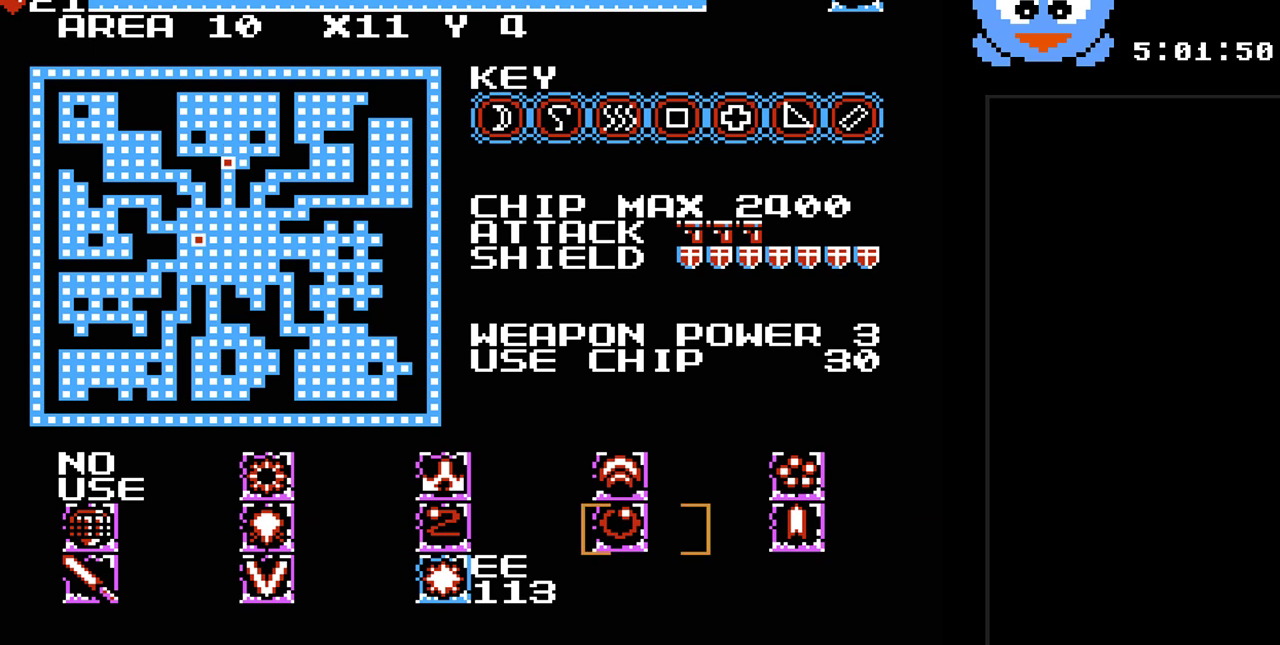
{"buttons": [], "events": []}
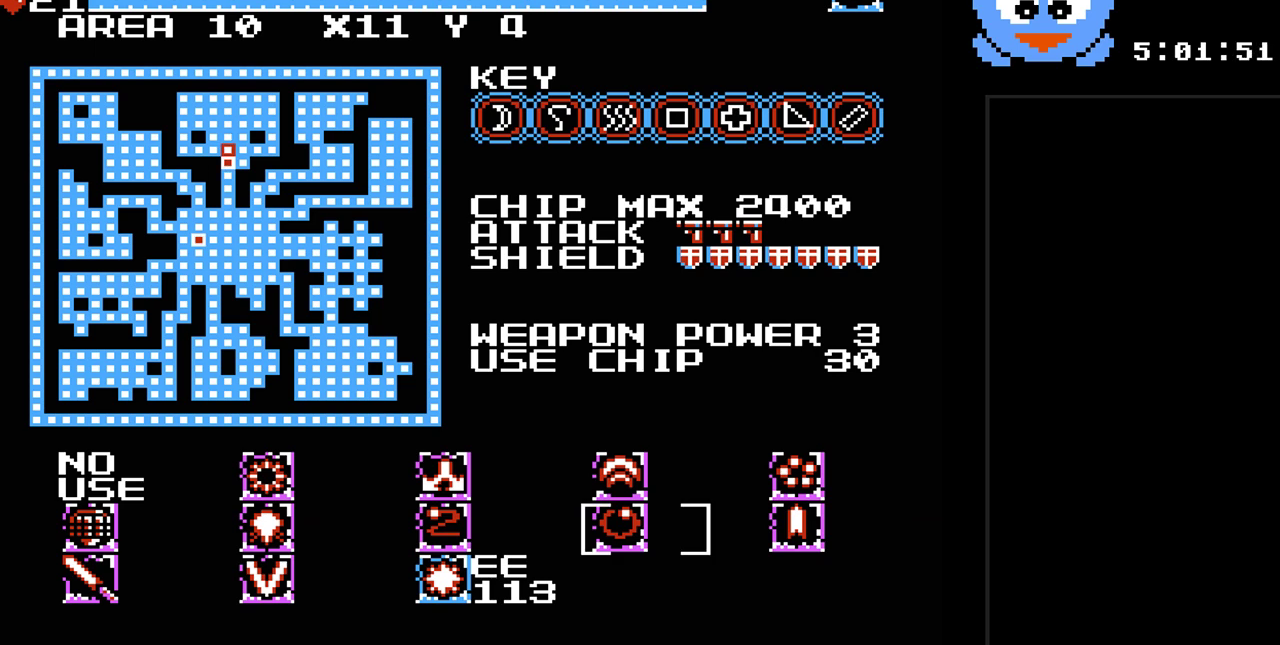
{"buttons": [], "events": []}
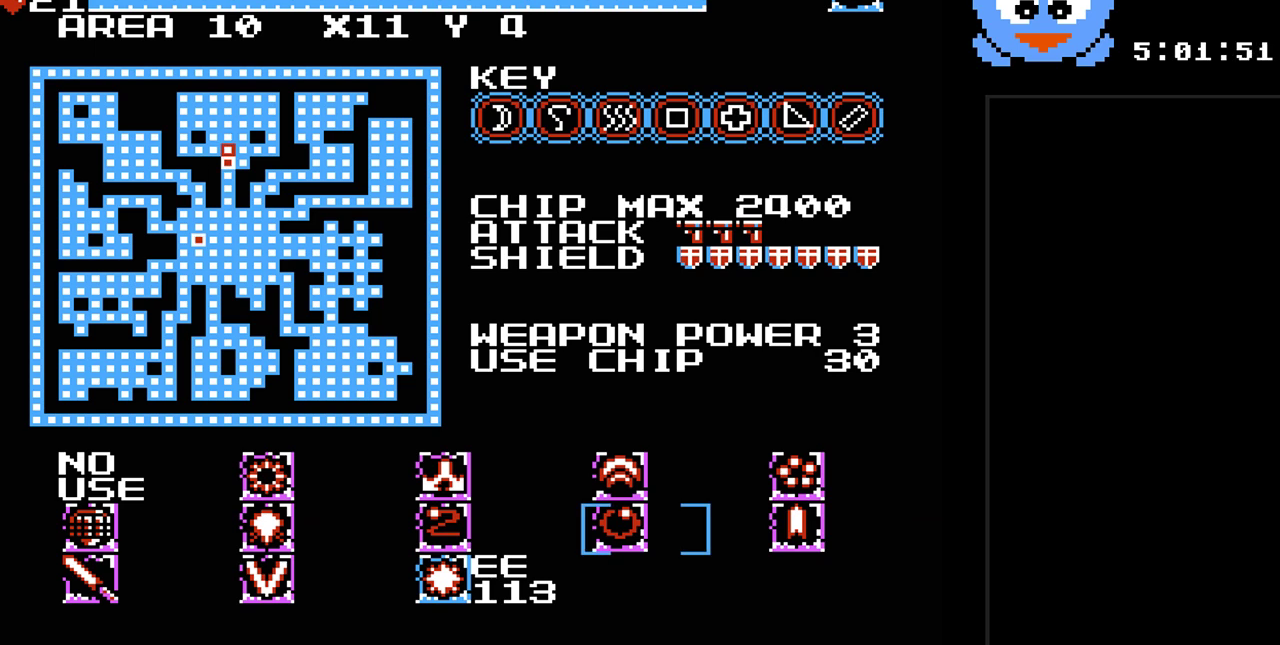
{"buttons": [], "events": []}
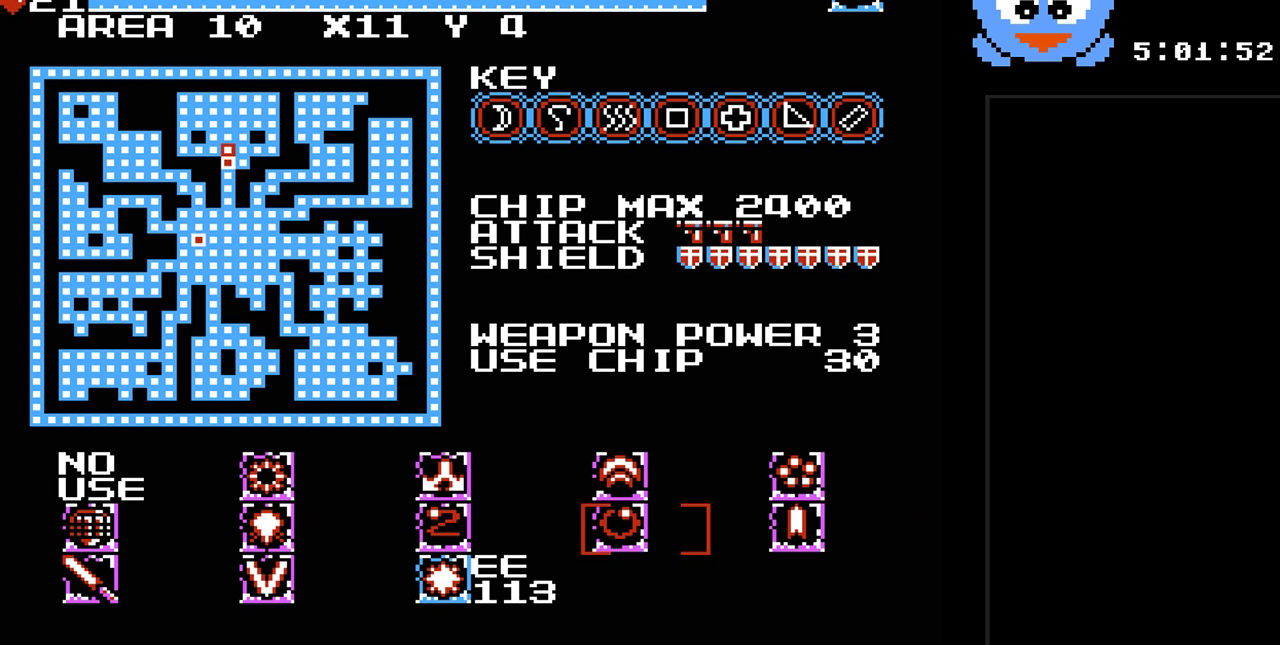
{"buttons": ["SELECT"], "events": [[483, "SELECT", "down"]]}
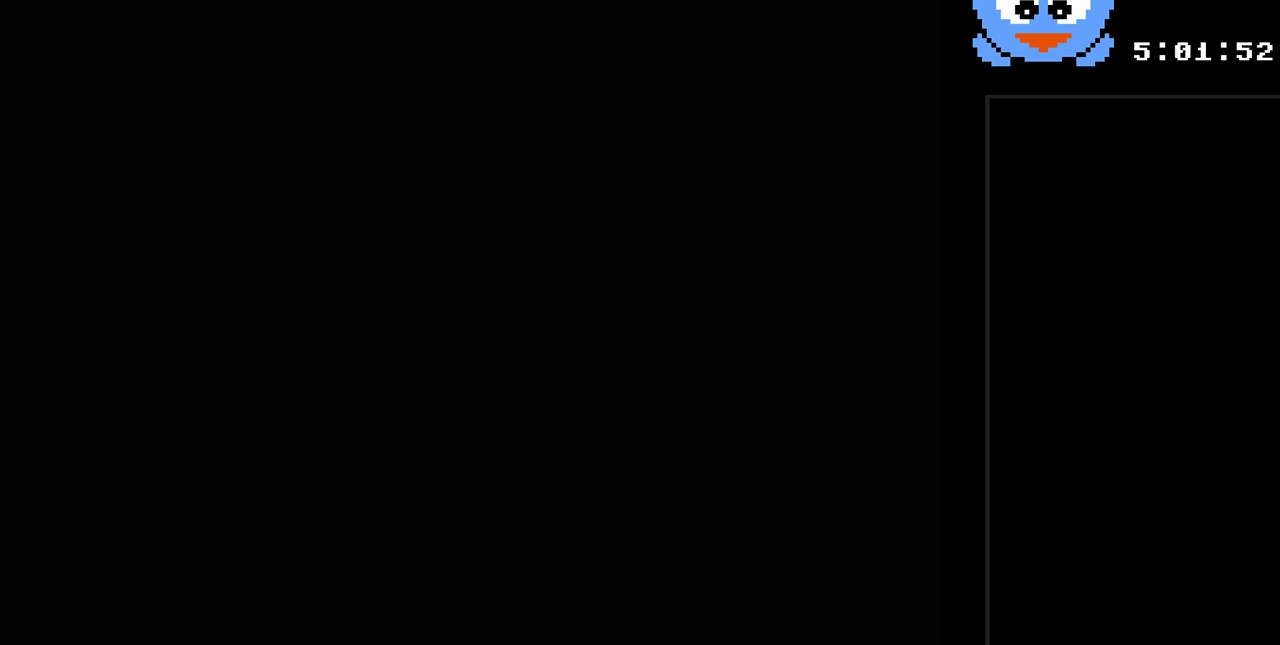
{"buttons": [], "events": [[133, "SELECT", "up"]]}
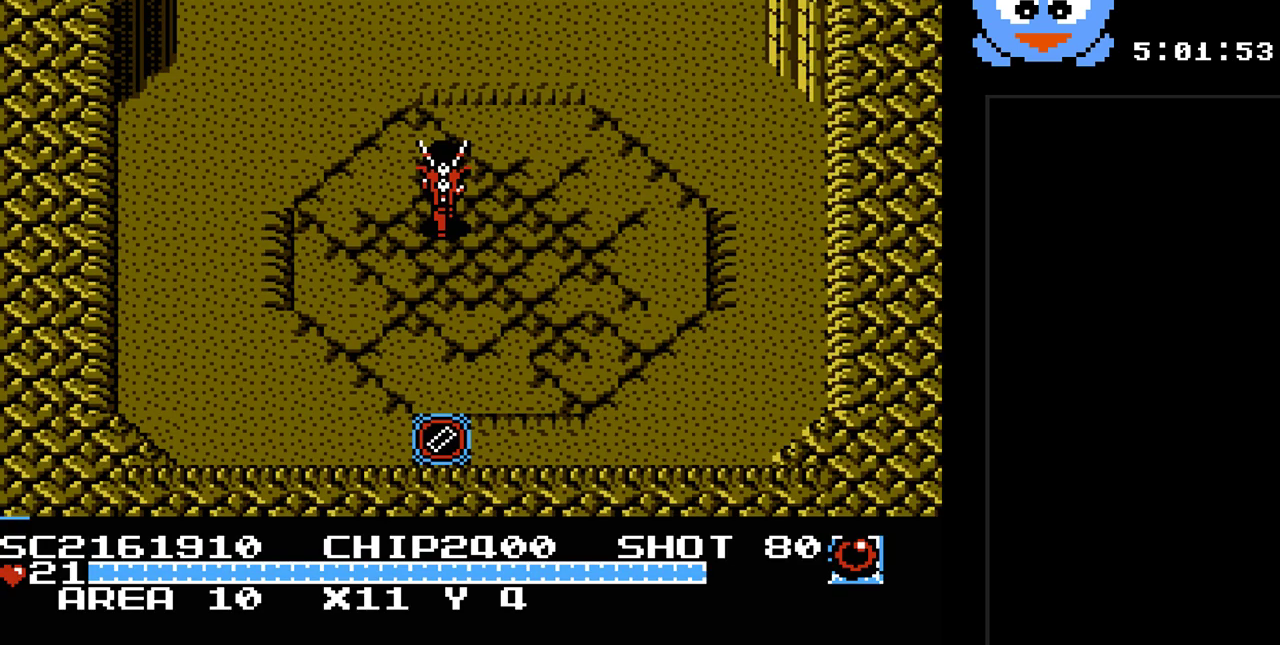
{"buttons": [], "events": [[217, "SELECT", "down"], [433, "SELECT", "up"]]}
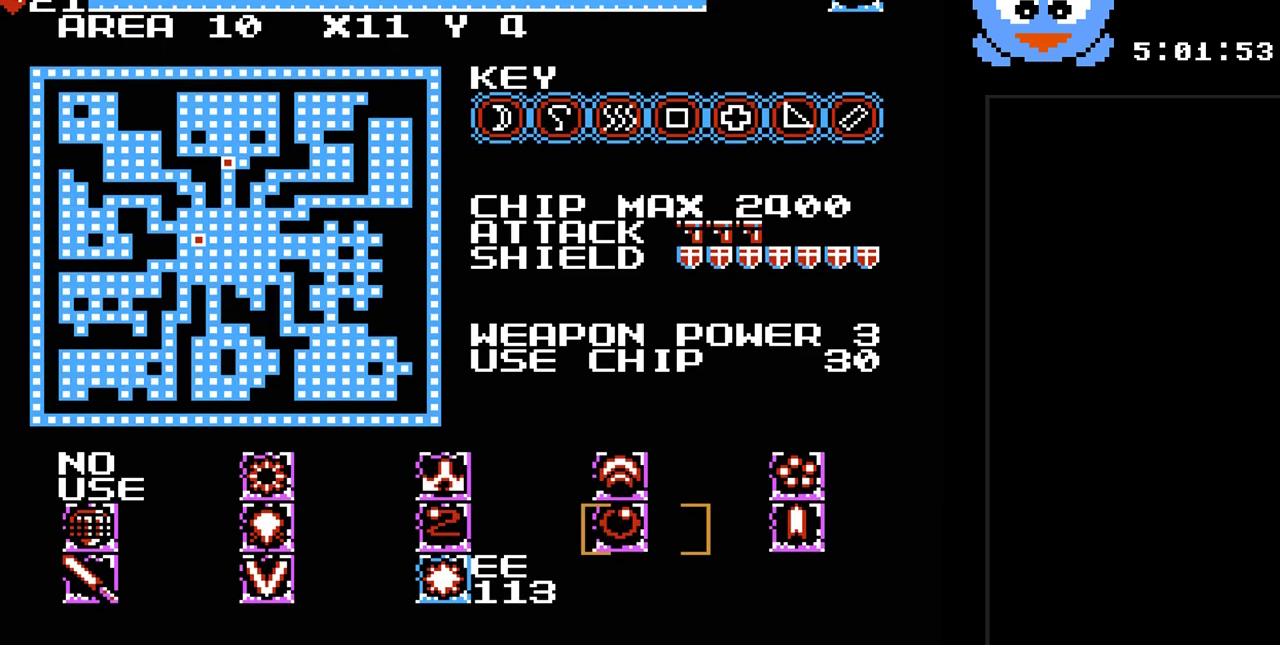
{"buttons": ["DPAD_RIGHT"], "events": [[200, "DPAD_UP", "down"], [333, "DPAD_UP", "up"], [417, "DPAD_RIGHT", "down"]]}
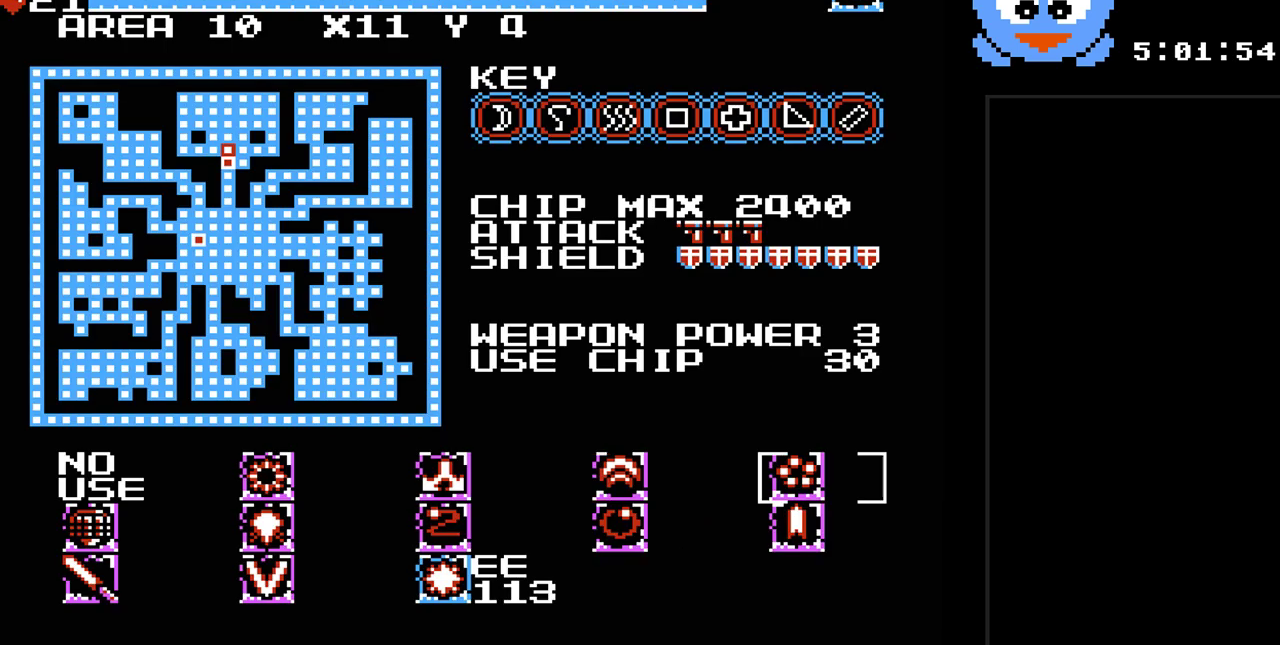
{"buttons": [], "events": [[83, "DPAD_RIGHT", "up"]]}
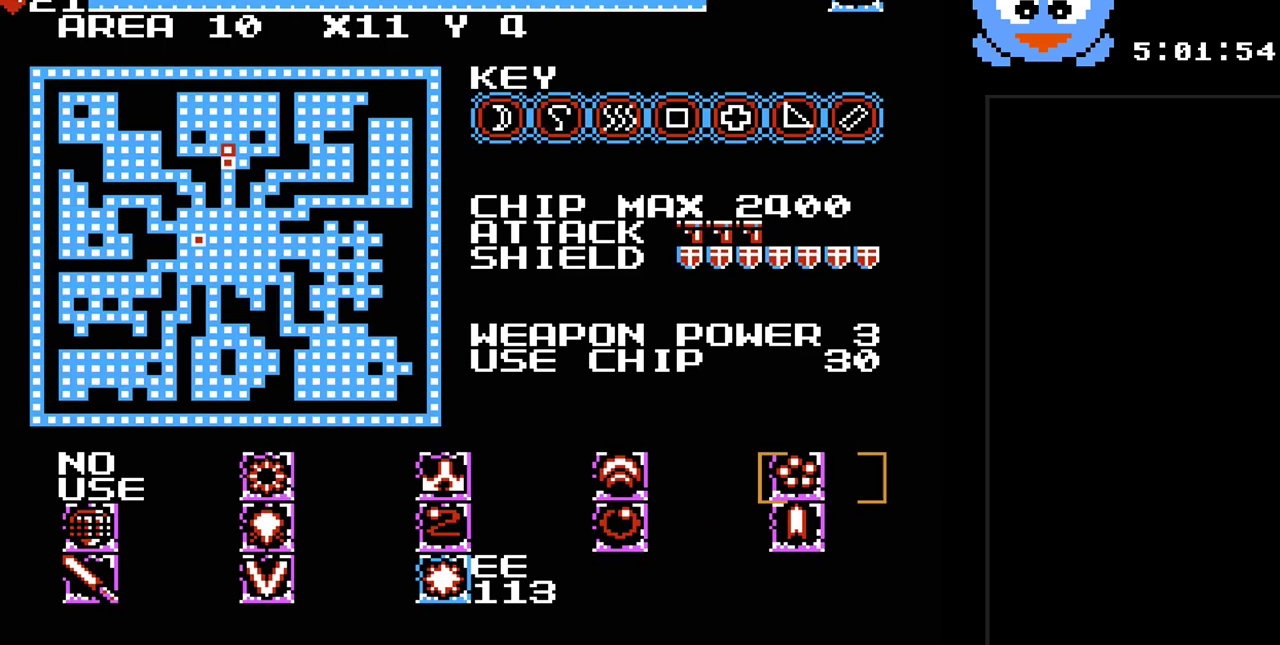
{"buttons": ["SELECT"], "events": [[417, "SELECT", "down"]]}
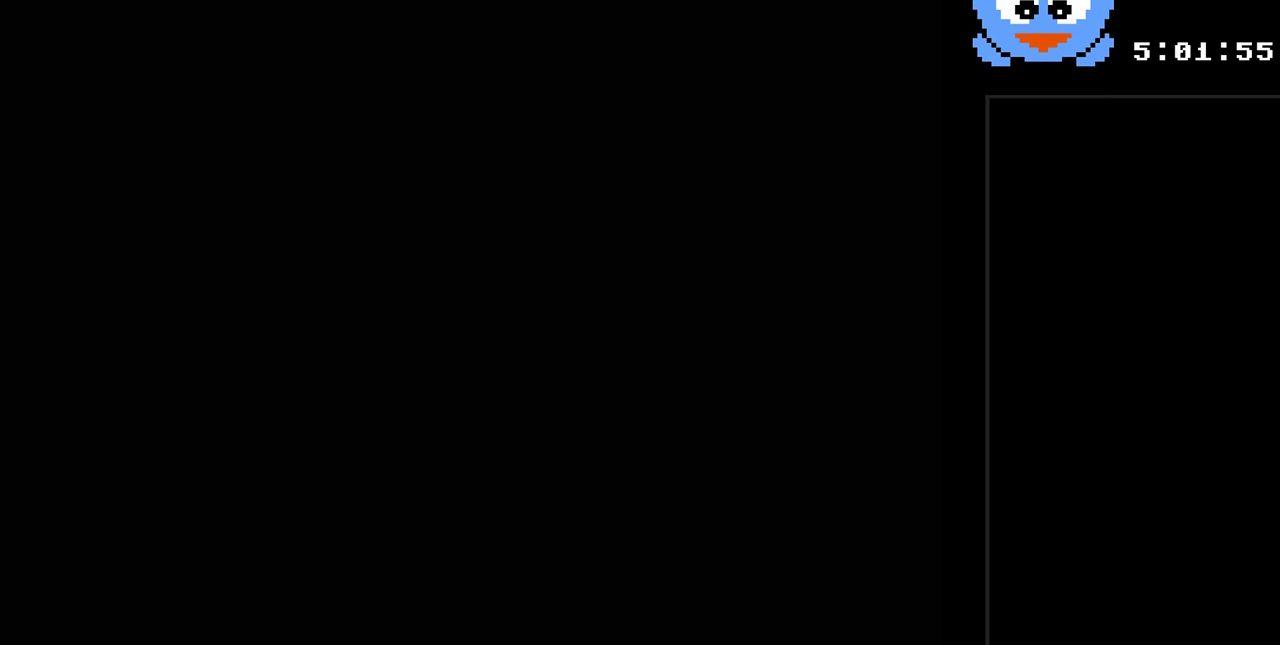
{"buttons": ["DPAD_UP"], "events": [[67, "SELECT", "up"], [367, "DPAD_UP", "down"]]}
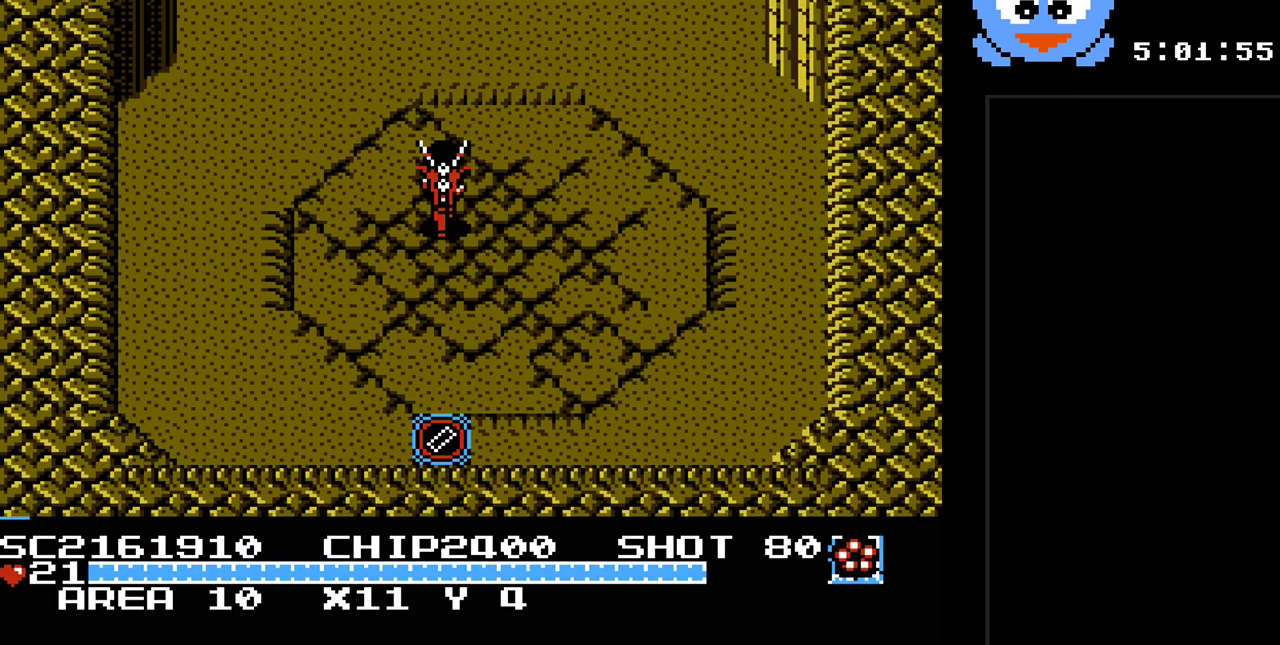
{"buttons": ["Y", "DPAD_UP"], "events": [[17, "Y", "down"]]}
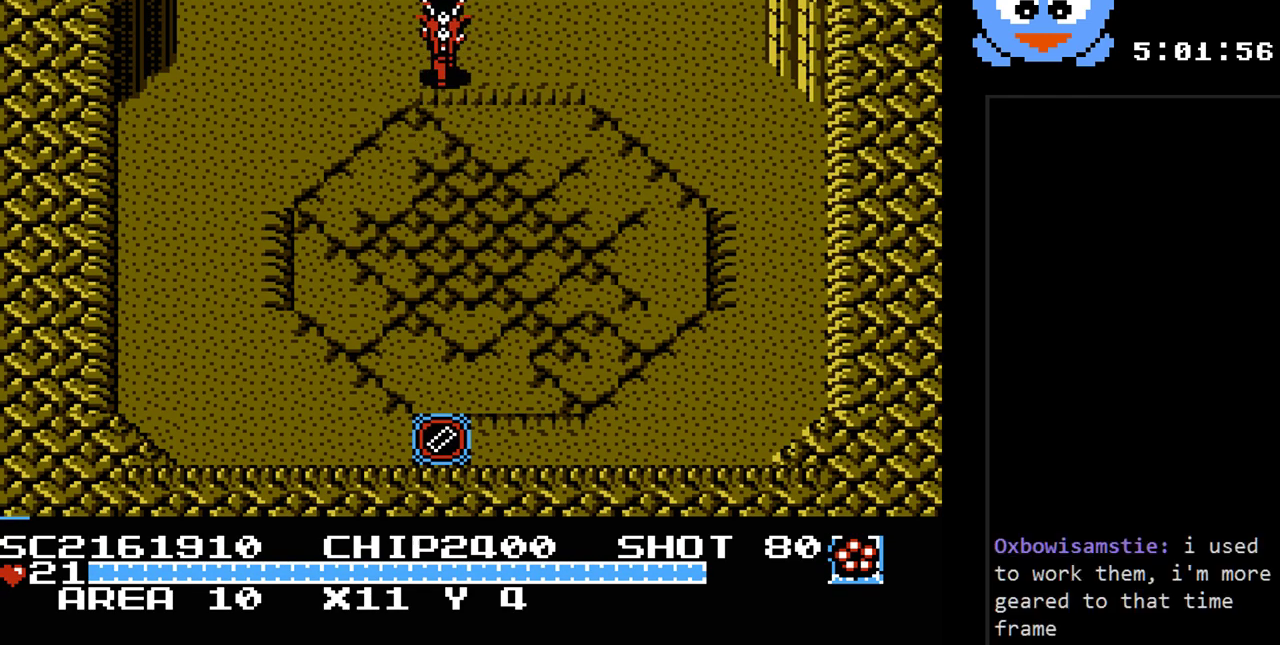
{"buttons": ["Y", "DPAD_UP"], "events": []}